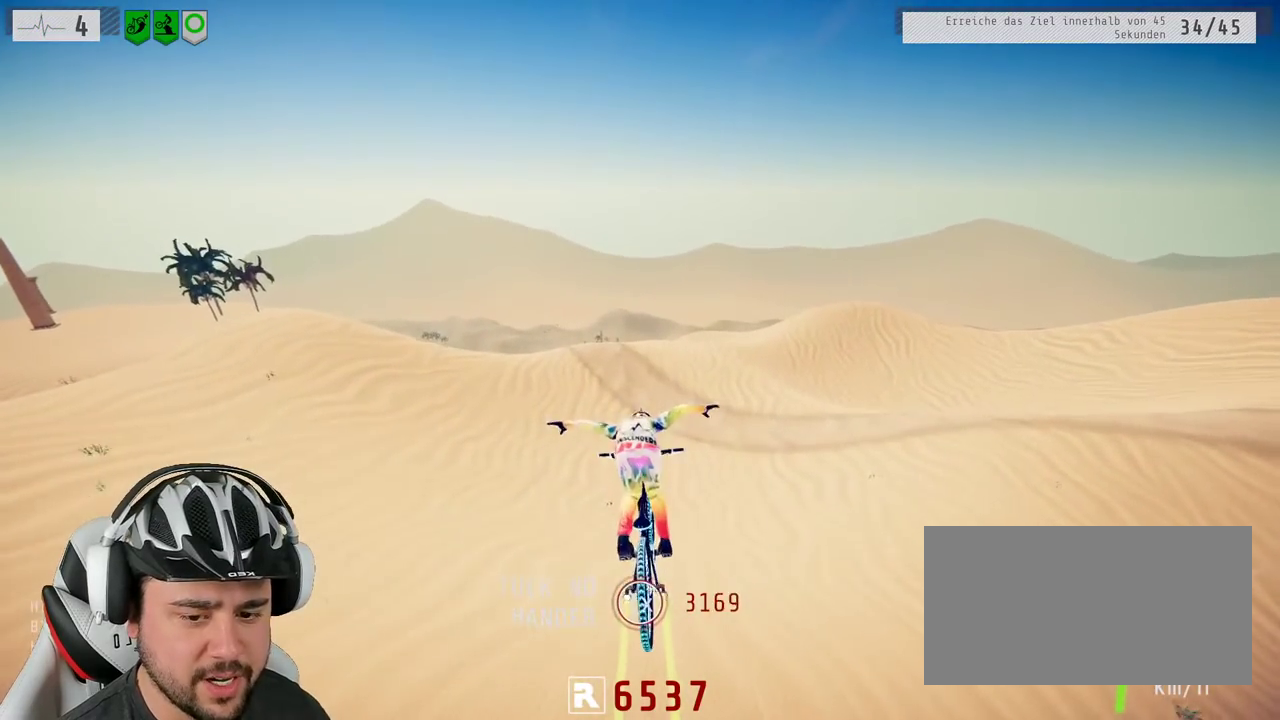
Gameplay with a controller (Xbox layout); each line is a JSON object with the inputs held at the frame after it. "events" lists button and stick changes between this image and that frame as [ms after this image, input, new state], when the widget could be followed in between. Not read: L3 R3.
{"buttons": ["R2"], "left_stick": "center", "right_stick": "center", "events": [[67, "left_stick", "up-left"], [183, "left_stick", "center"], [467, "R2", "down"]]}
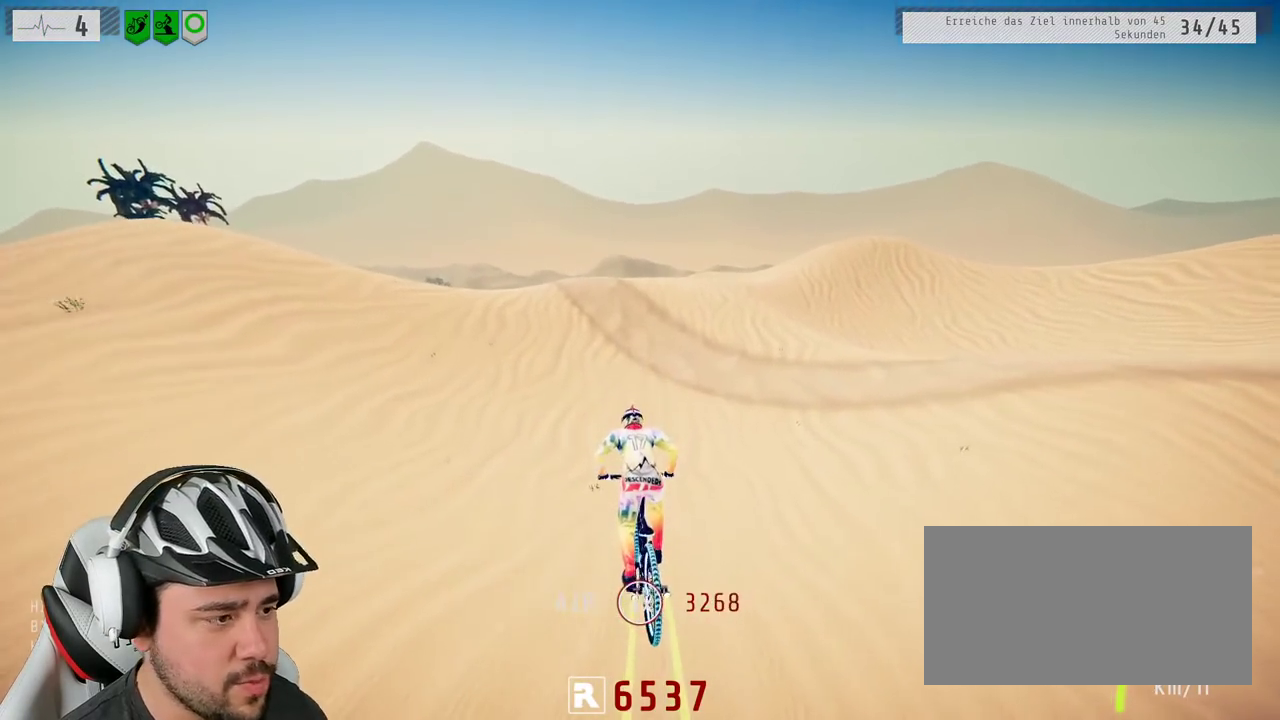
{"buttons": ["R2"], "left_stick": "left", "right_stick": "down", "events": [[333, "right_stick", "down"], [450, "left_stick", "left"]]}
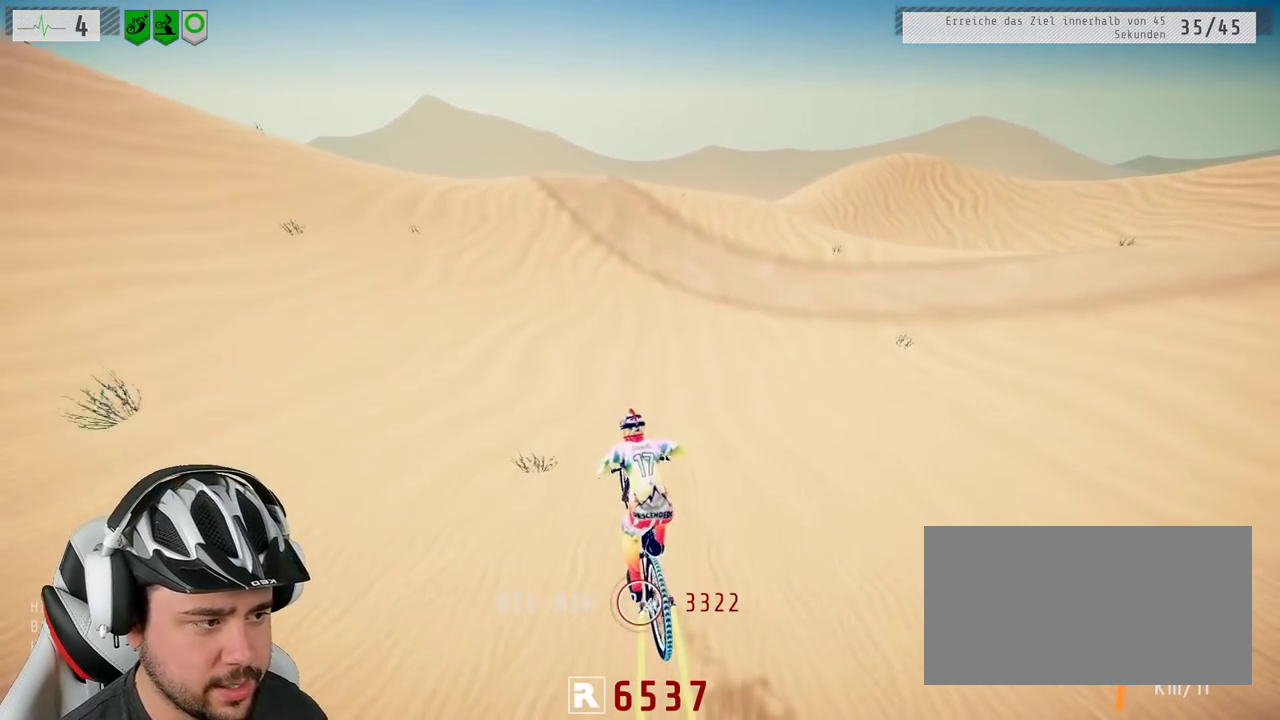
{"buttons": ["R2"], "left_stick": "left", "right_stick": "down", "events": [[100, "left_stick", "center"], [217, "left_stick", "left"]]}
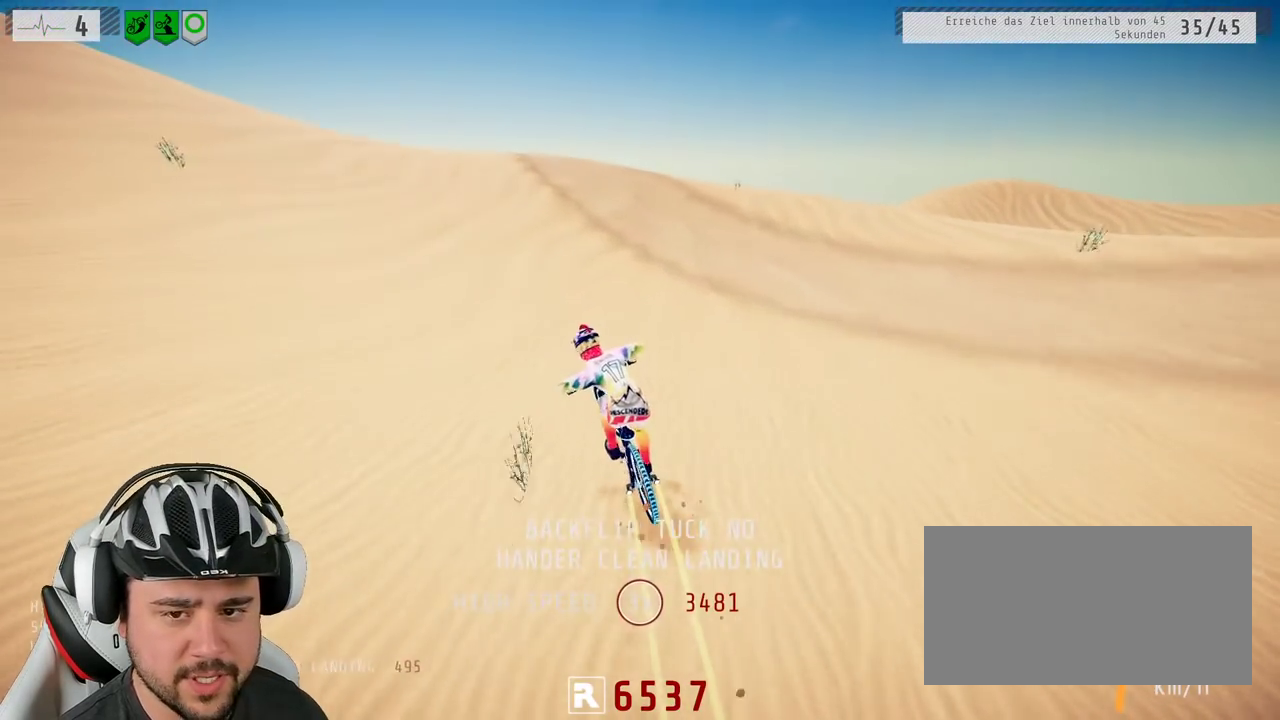
{"buttons": ["L1"], "left_stick": "down", "right_stick": "up"}
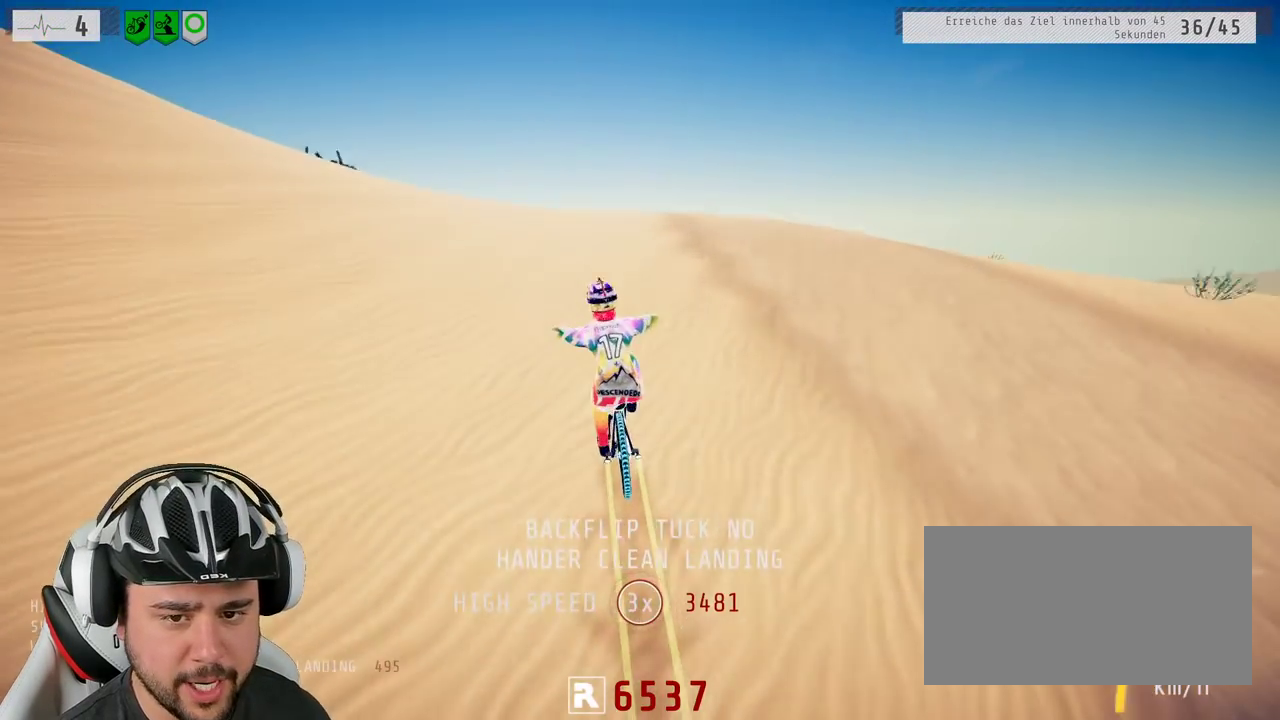
{"buttons": ["L1"], "left_stick": "down", "right_stick": "down", "events": [[67, "left_stick", "down-right"], [333, "left_stick", "down"], [417, "right_stick", "down"]]}
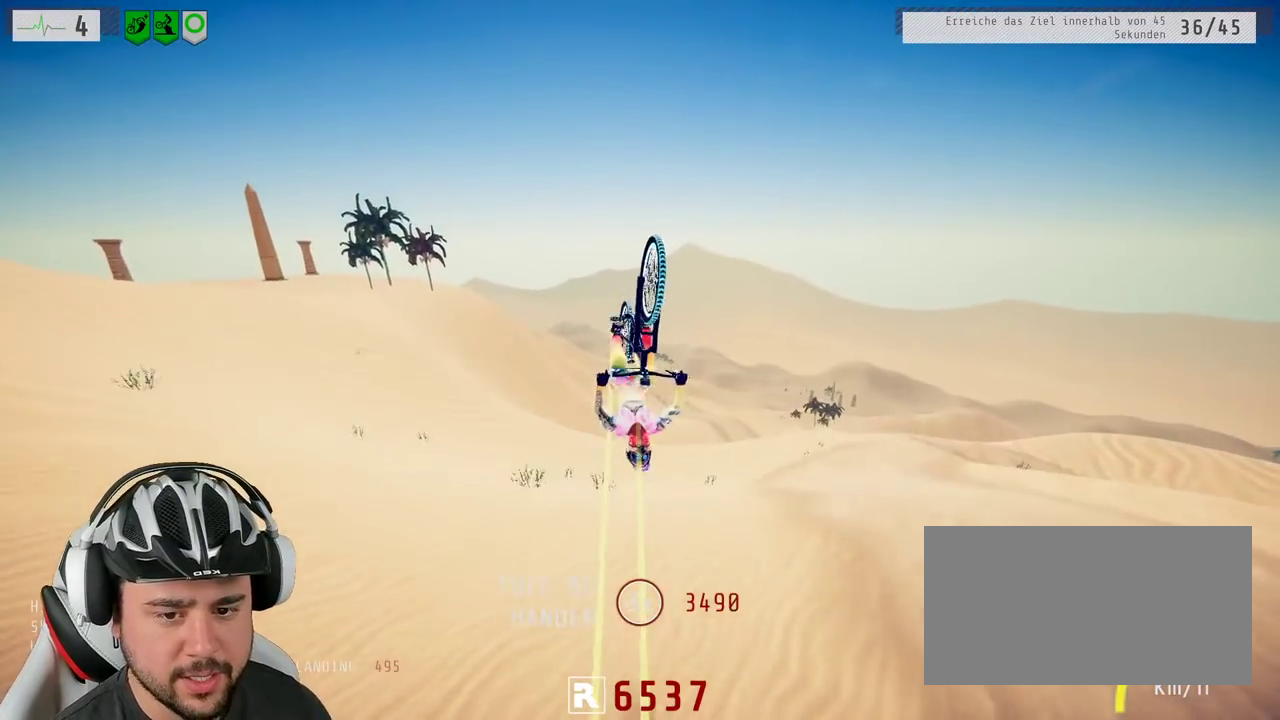
{"buttons": ["L1"], "left_stick": "down", "right_stick": "up", "events": [[450, "right_stick", "up"]]}
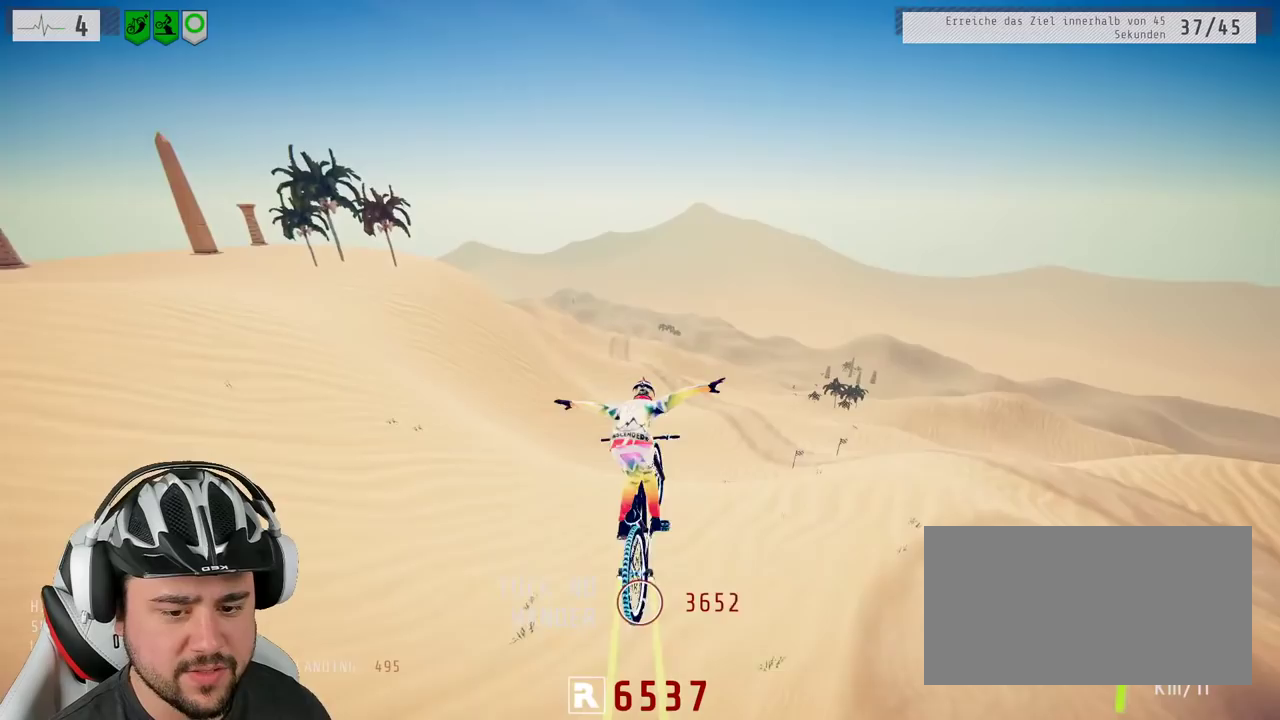
{"buttons": [], "left_stick": "down", "right_stick": "center", "events": [[50, "right_stick", "center"], [67, "L1", "up"]]}
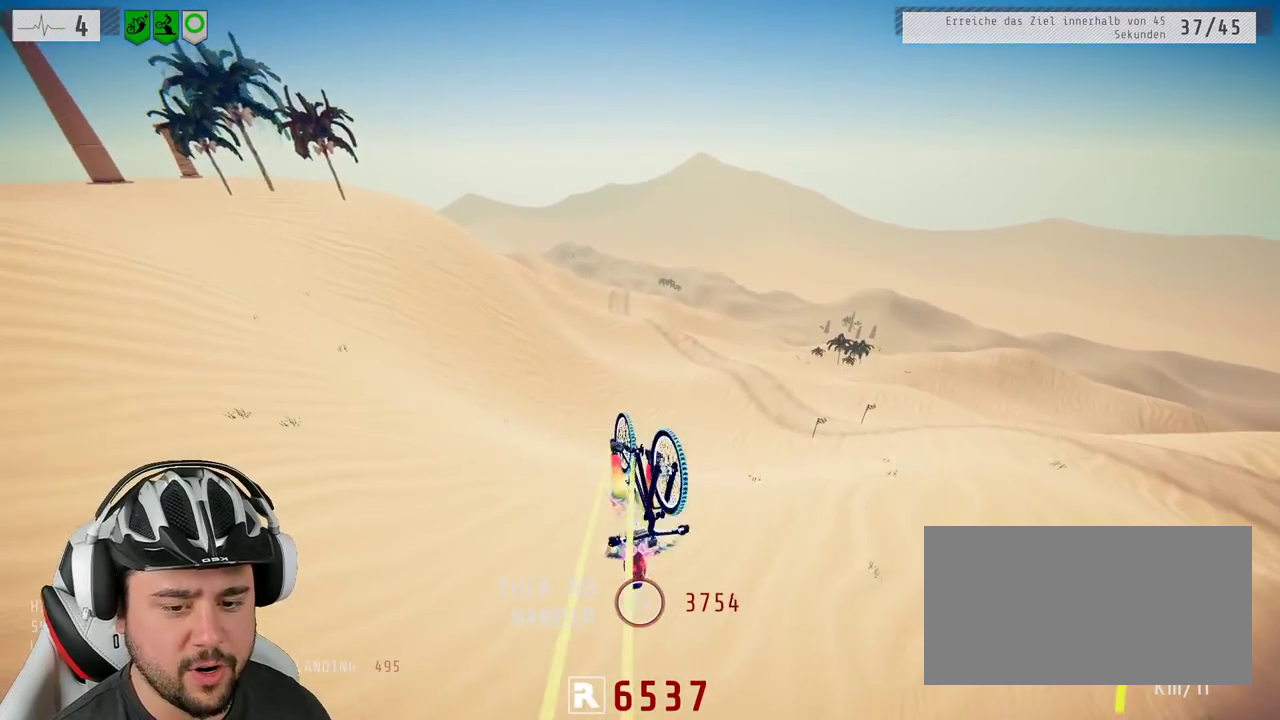
{"buttons": ["R2"], "left_stick": "center", "right_stick": "center", "events": [[250, "R2", "down"], [250, "left_stick", "center"], [383, "left_stick", "up-left"], [500, "left_stick", "center"]]}
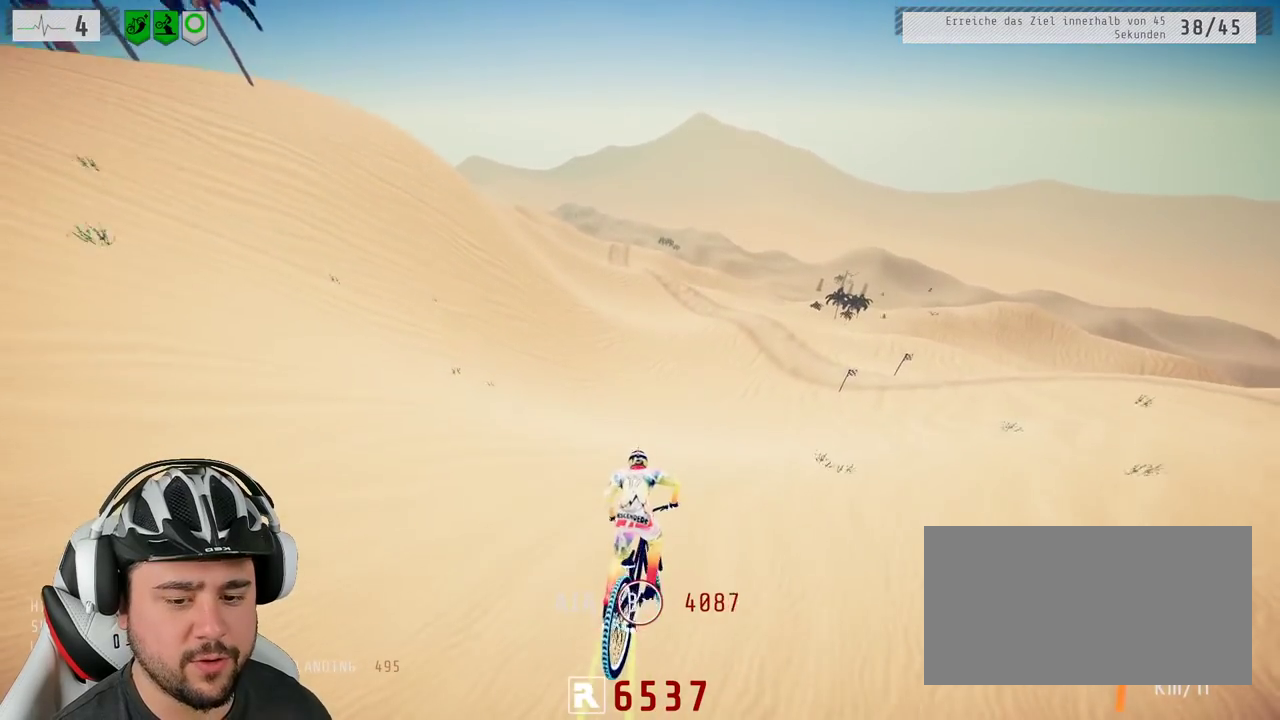
{"buttons": ["R2"], "left_stick": "center", "right_stick": "center", "events": [[250, "left_stick", "down"], [433, "left_stick", "center"]]}
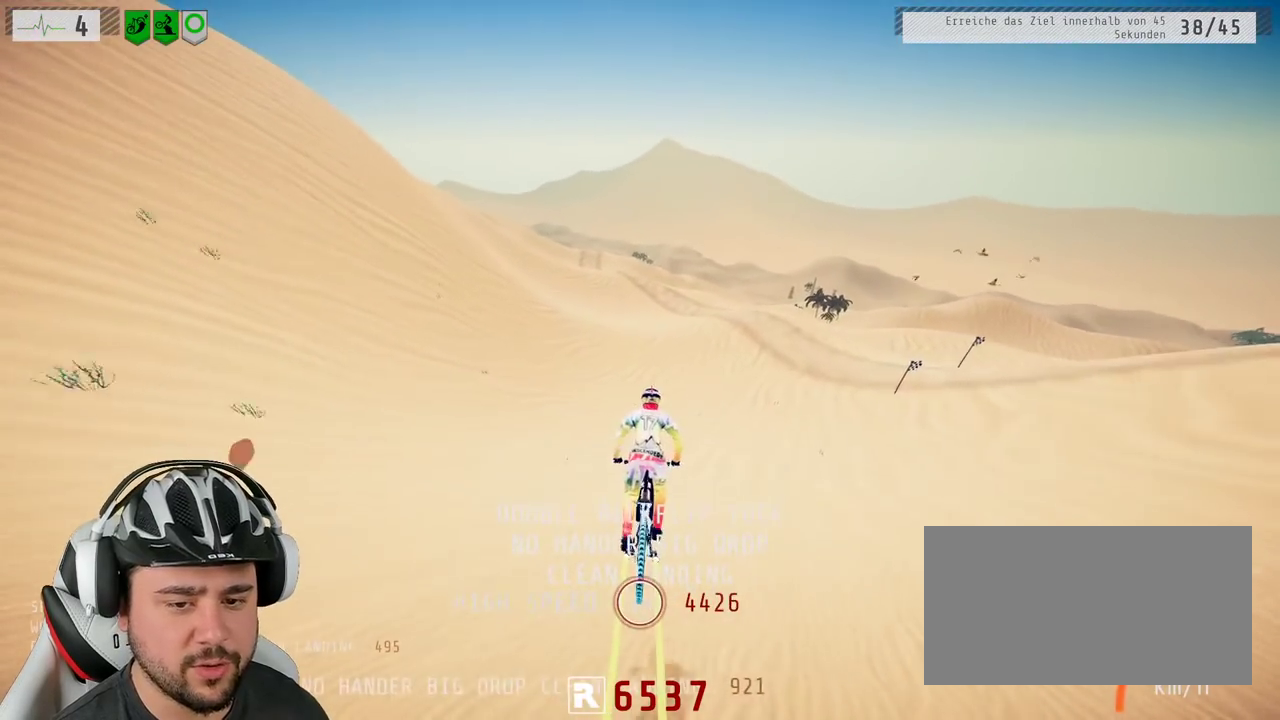
{"buttons": ["R2"], "left_stick": "center", "right_stick": "center", "events": []}
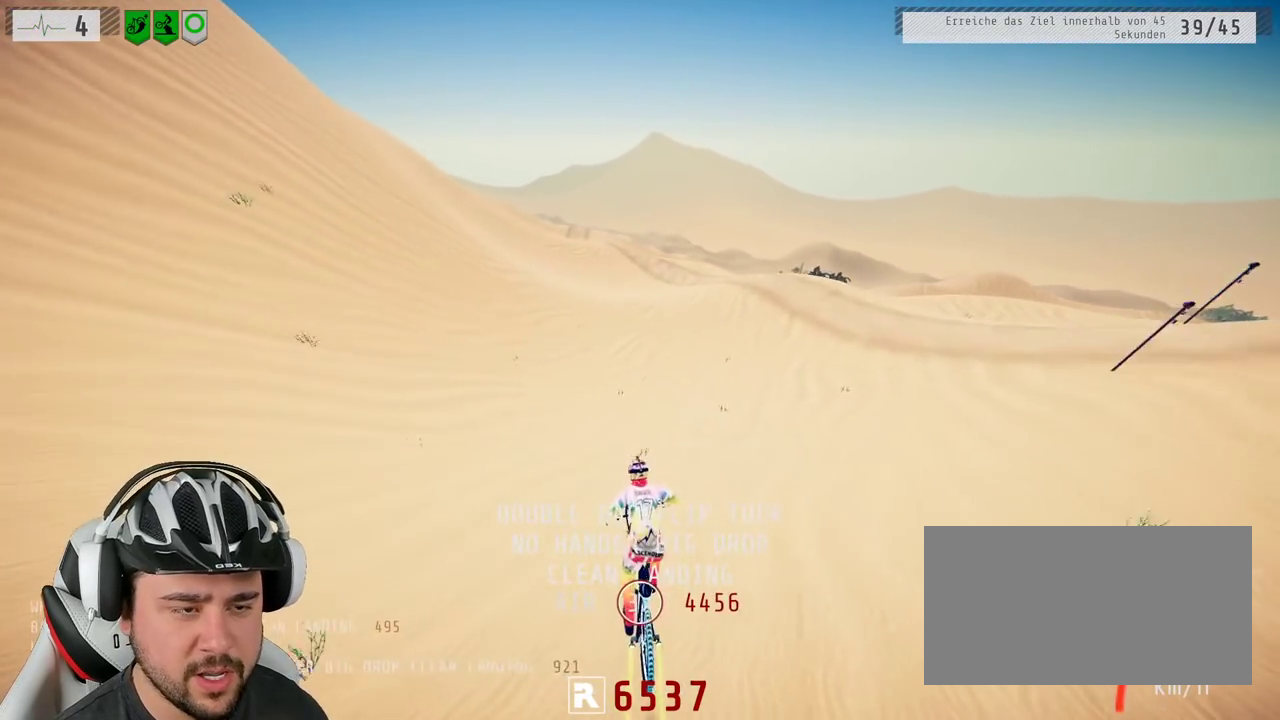
{"buttons": [], "left_stick": "left", "right_stick": "center", "events": [[267, "left_stick", "left"], [450, "R2", "up"]]}
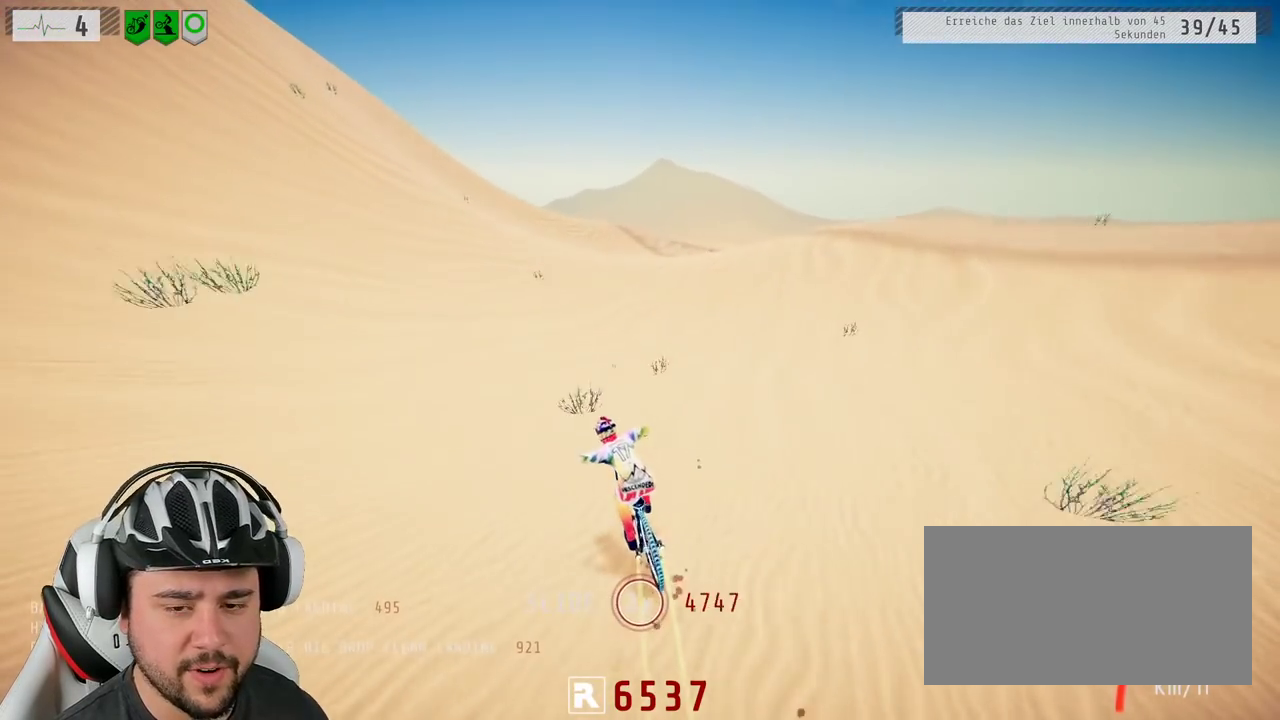
{"buttons": ["R2"], "left_stick": "left", "right_stick": "center", "events": [[17, "left_stick", "center"], [50, "L2", "down"], [167, "L2", "up"], [283, "R2", "down"], [283, "left_stick", "right"], [383, "left_stick", "center"], [467, "left_stick", "left"]]}
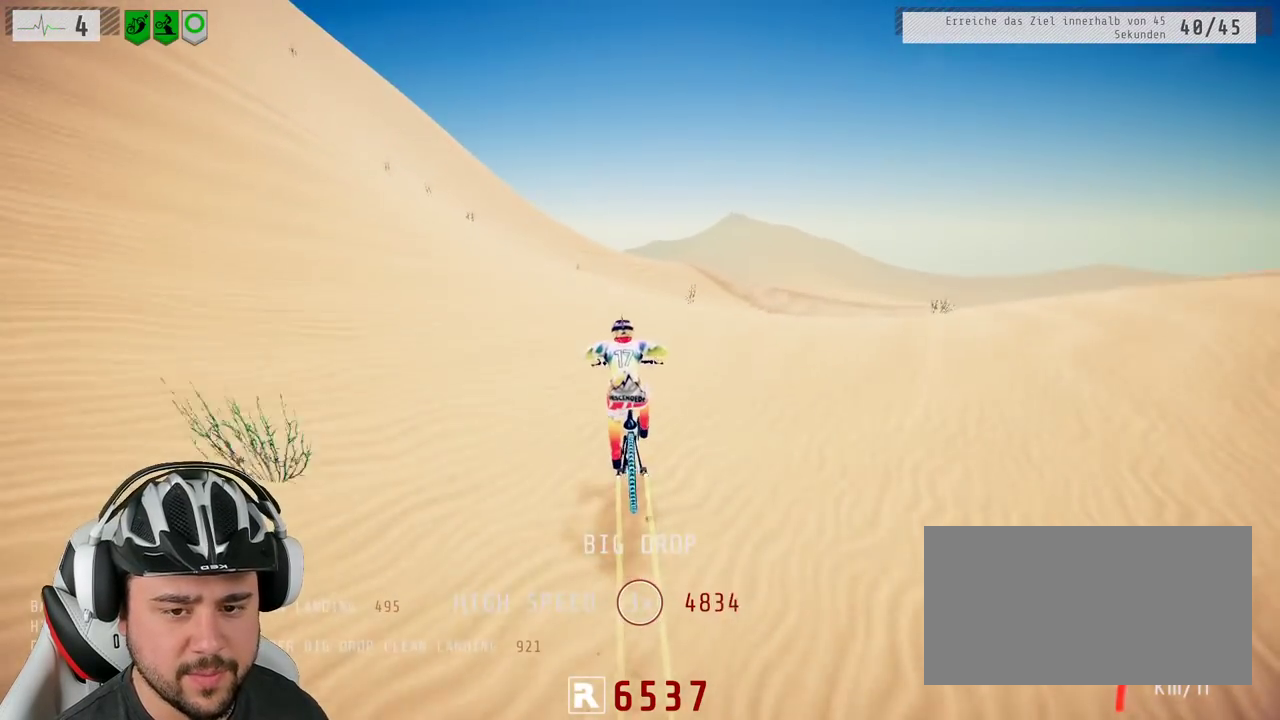
{"buttons": [], "left_stick": "center", "right_stick": "center", "events": [[33, "R2", "up"], [67, "left_stick", "center"], [83, "L2", "down"], [350, "L2", "up"]]}
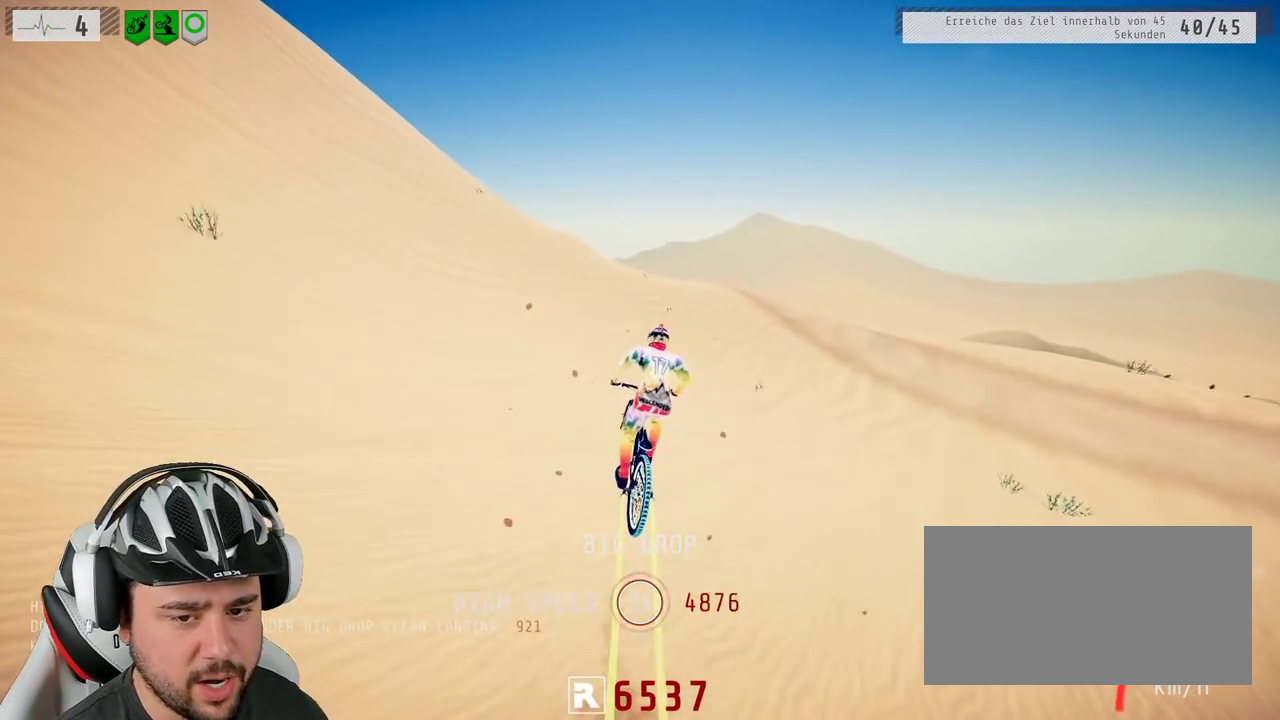
{"buttons": ["R2"], "left_stick": "left", "right_stick": "center", "events": [[350, "R2", "down"], [500, "left_stick", "left"]]}
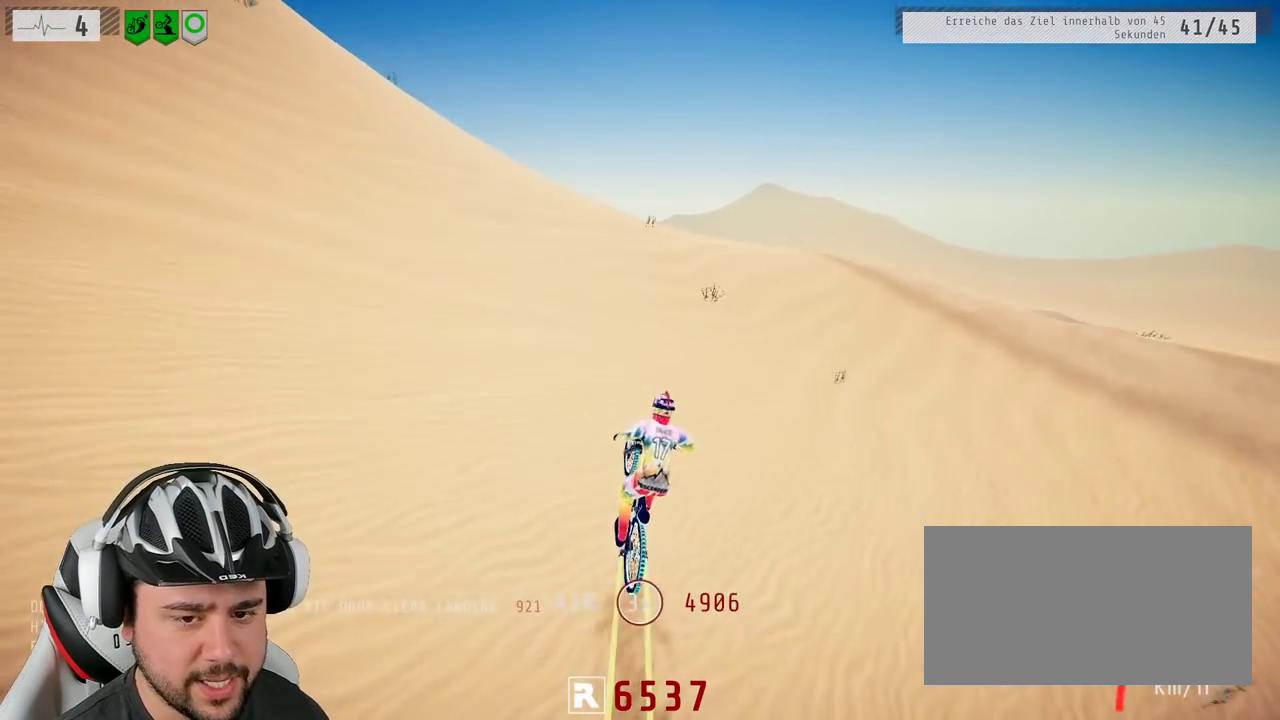
{"buttons": ["L1"], "left_stick": "down-right", "right_stick": "up", "events": [[67, "right_stick", "down"], [83, "R2", "up"], [300, "left_stick", "down"], [317, "L1", "down"], [367, "right_stick", "up"], [483, "left_stick", "down-right"]]}
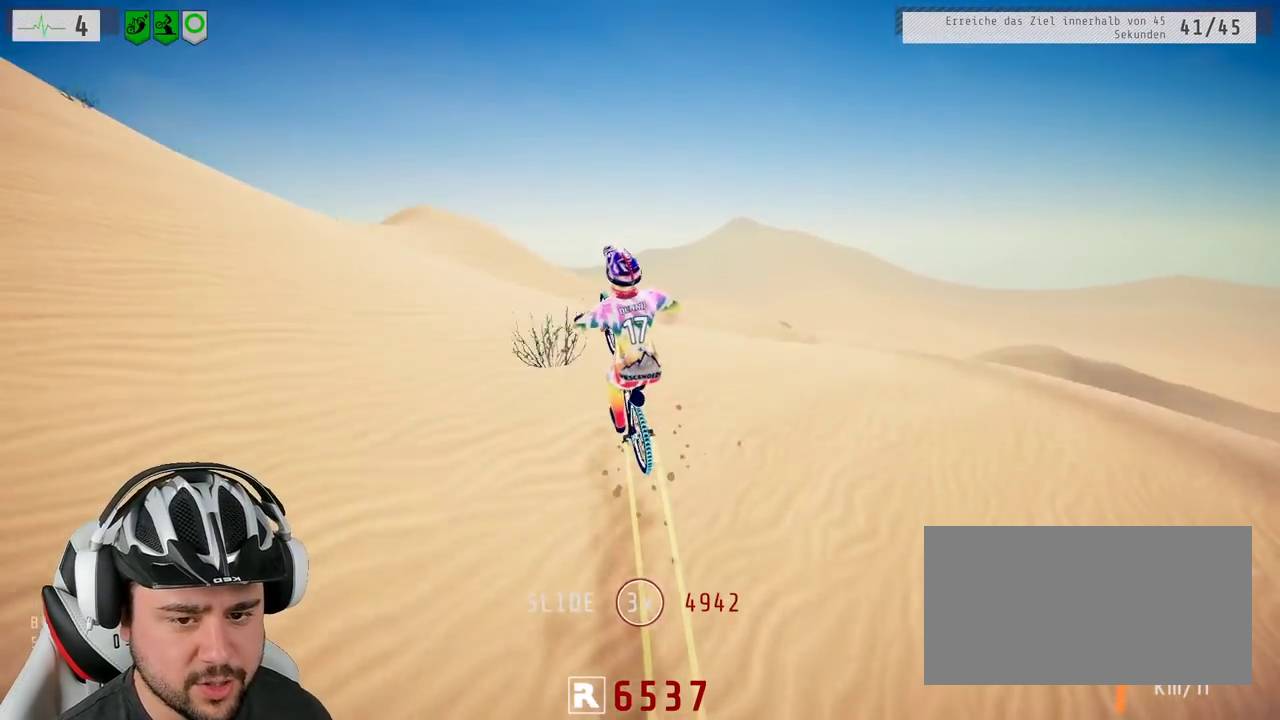
{"buttons": [], "left_stick": "down", "right_stick": "center", "events": [[367, "left_stick", "down"], [417, "right_stick", "center"], [433, "L1", "up"]]}
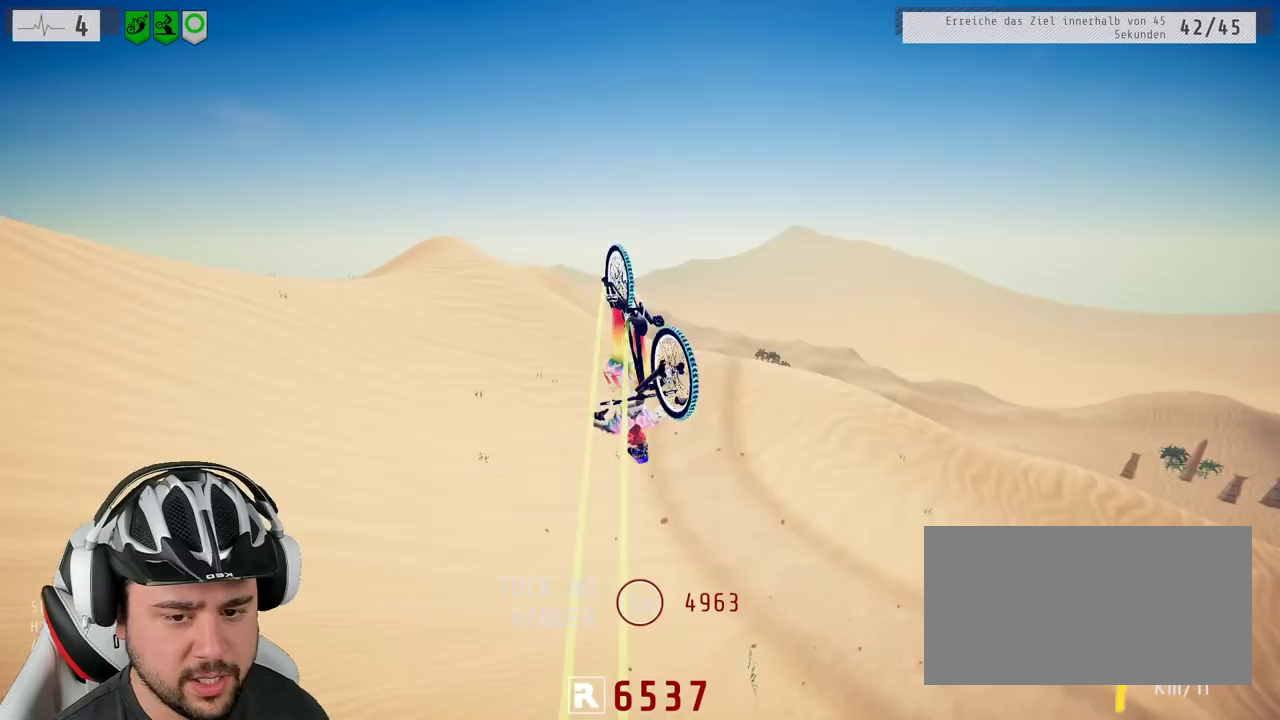
{"buttons": [], "left_stick": "center", "right_stick": "center", "events": [[233, "left_stick", "center"]]}
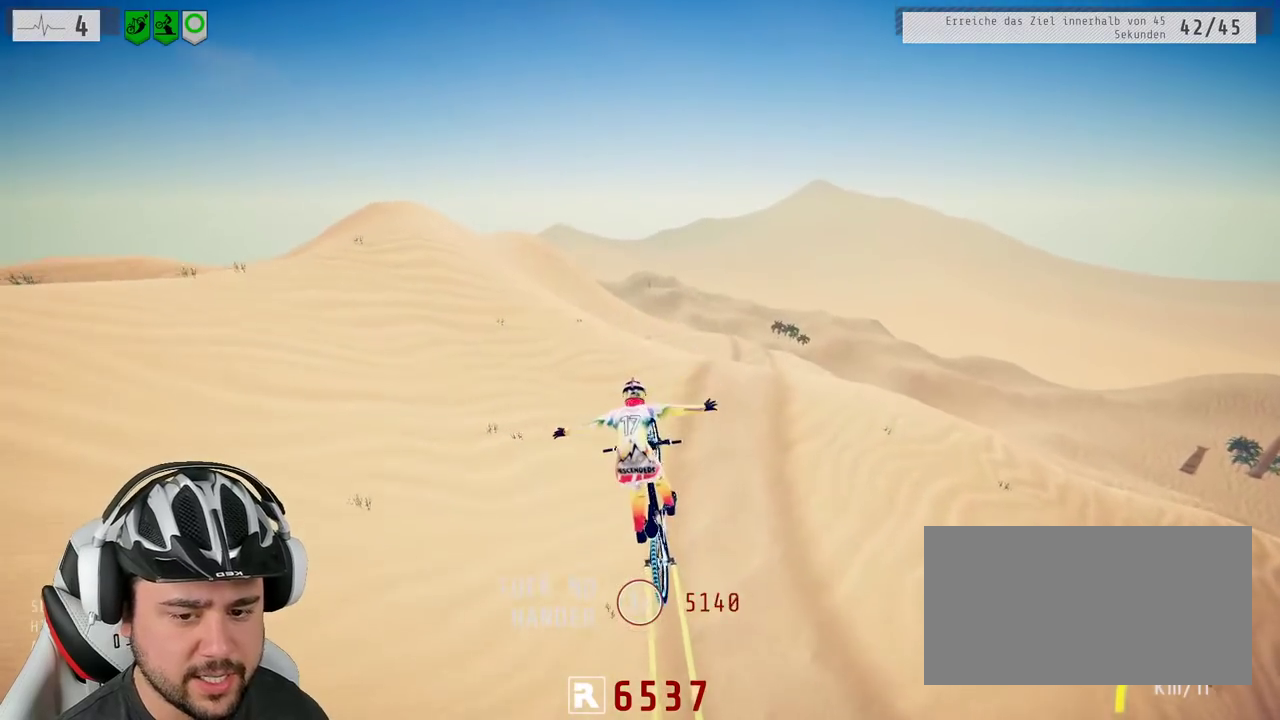
{"buttons": [], "left_stick": "center", "right_stick": "center", "events": []}
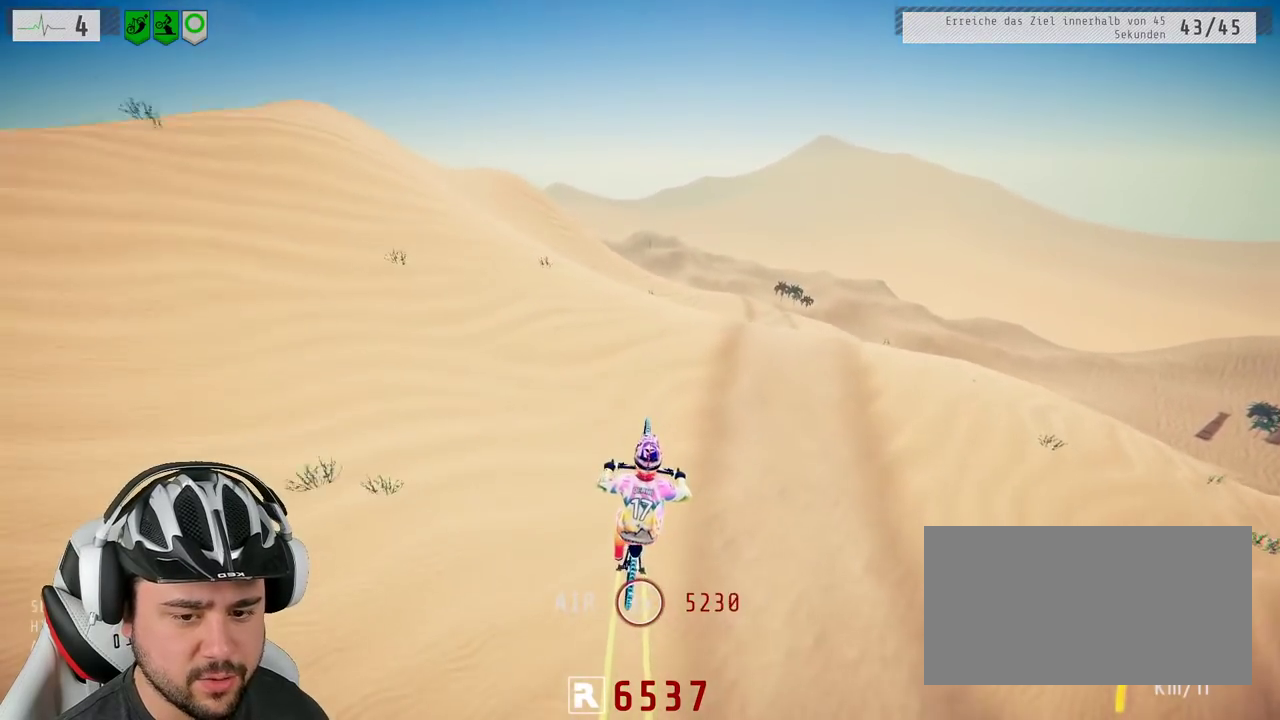
{"buttons": [], "left_stick": "down", "right_stick": "center", "events": [[383, "left_stick", "down"]]}
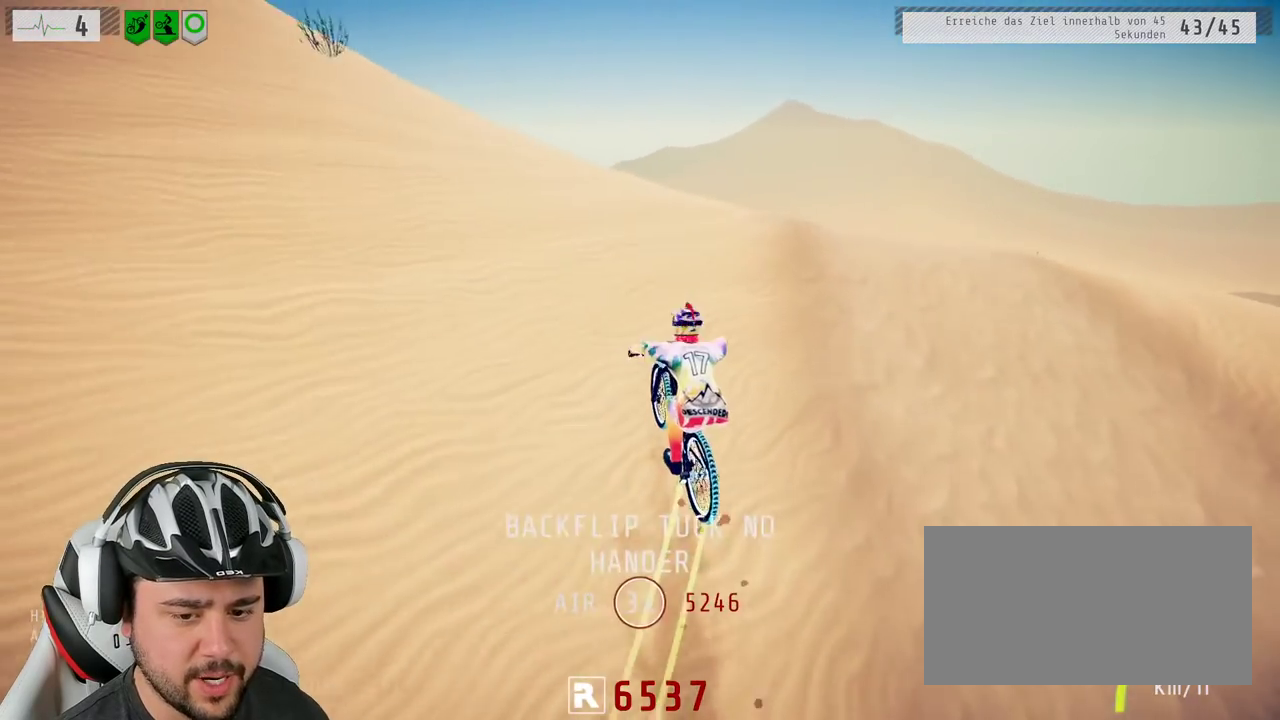
{"buttons": ["R2"], "left_stick": "down", "right_stick": "up", "events": [[17, "left_stick", "center"], [133, "R2", "down"], [200, "left_stick", "right"], [350, "right_stick", "down"], [433, "left_stick", "down"], [483, "right_stick", "up"]]}
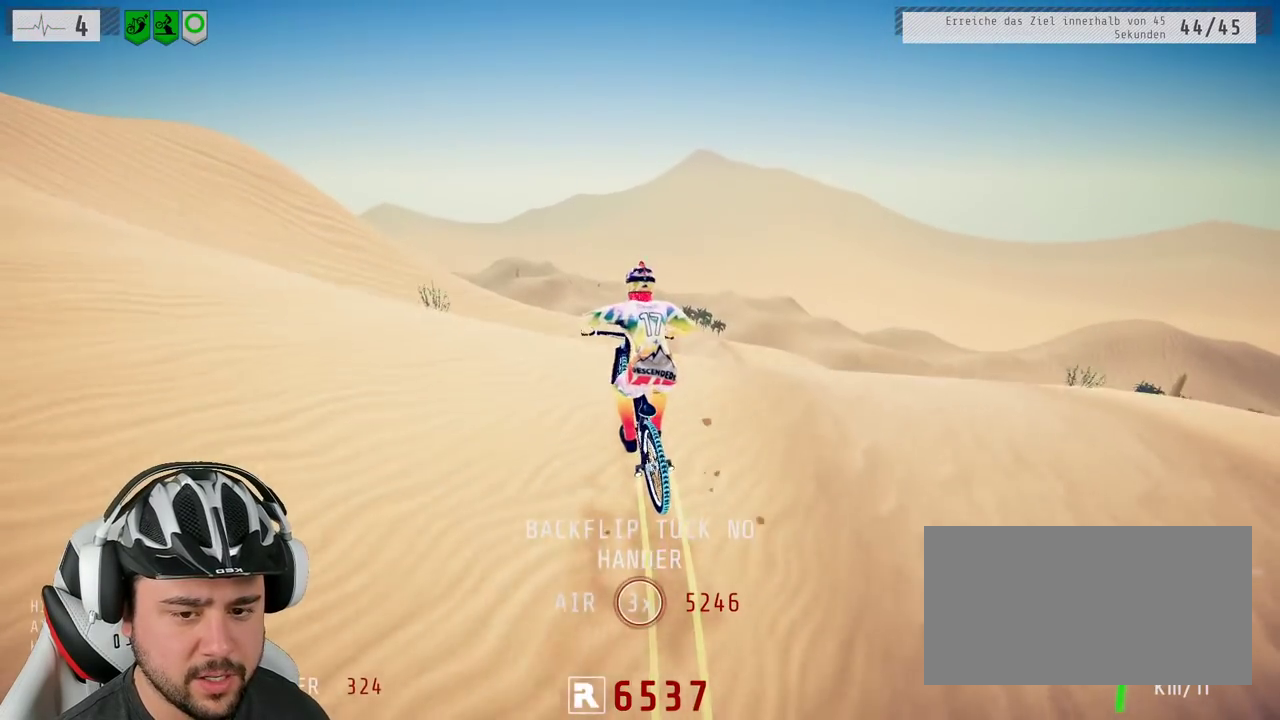
{"buttons": [], "left_stick": "down", "right_stick": "center", "events": [[33, "R2", "up"], [183, "right_stick", "center"]]}
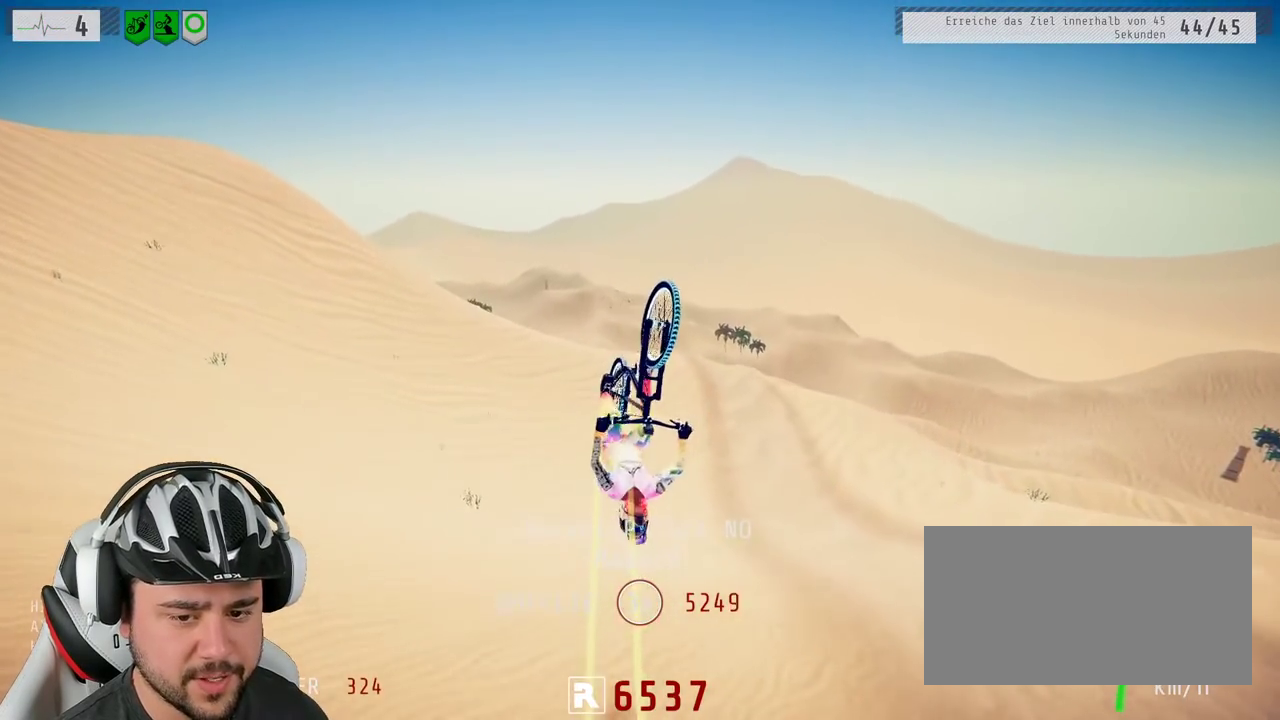
{"buttons": [], "left_stick": "up", "right_stick": "center", "events": [[217, "left_stick", "center"], [417, "left_stick", "up"]]}
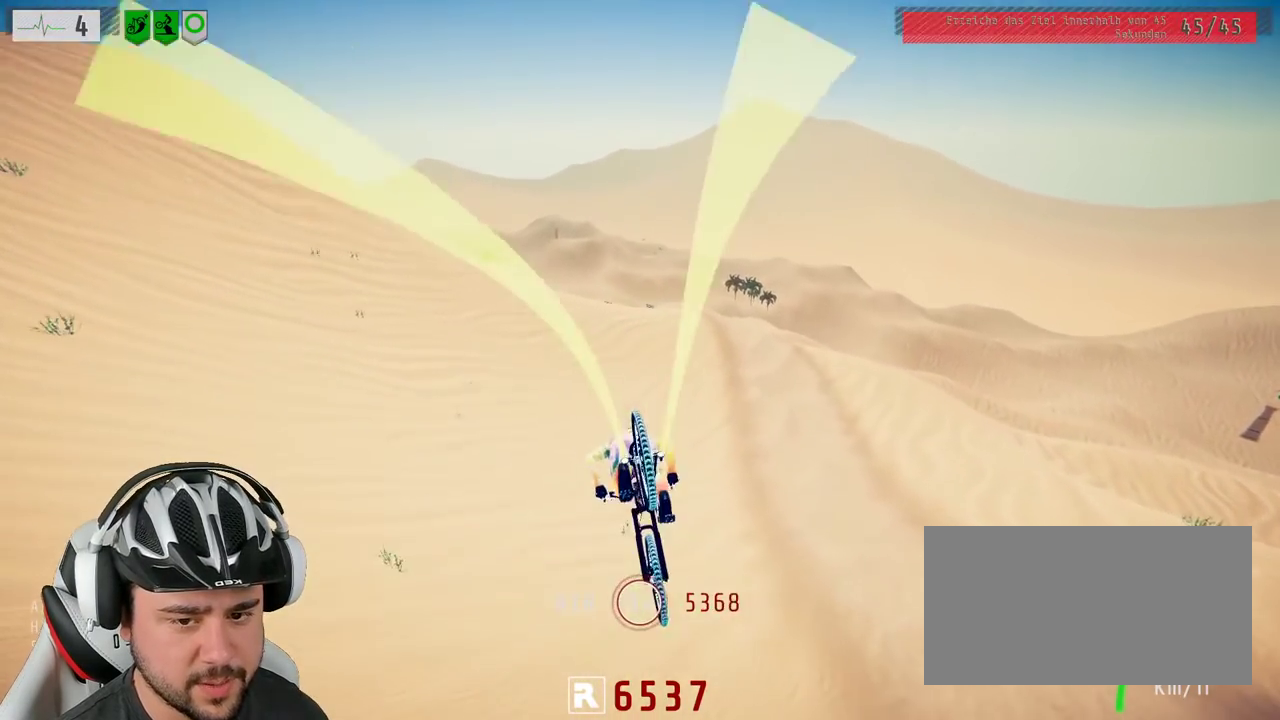
{"buttons": ["R2"], "left_stick": "left", "right_stick": "center", "events": [[50, "left_stick", "center"], [217, "R2", "down"], [467, "left_stick", "left"]]}
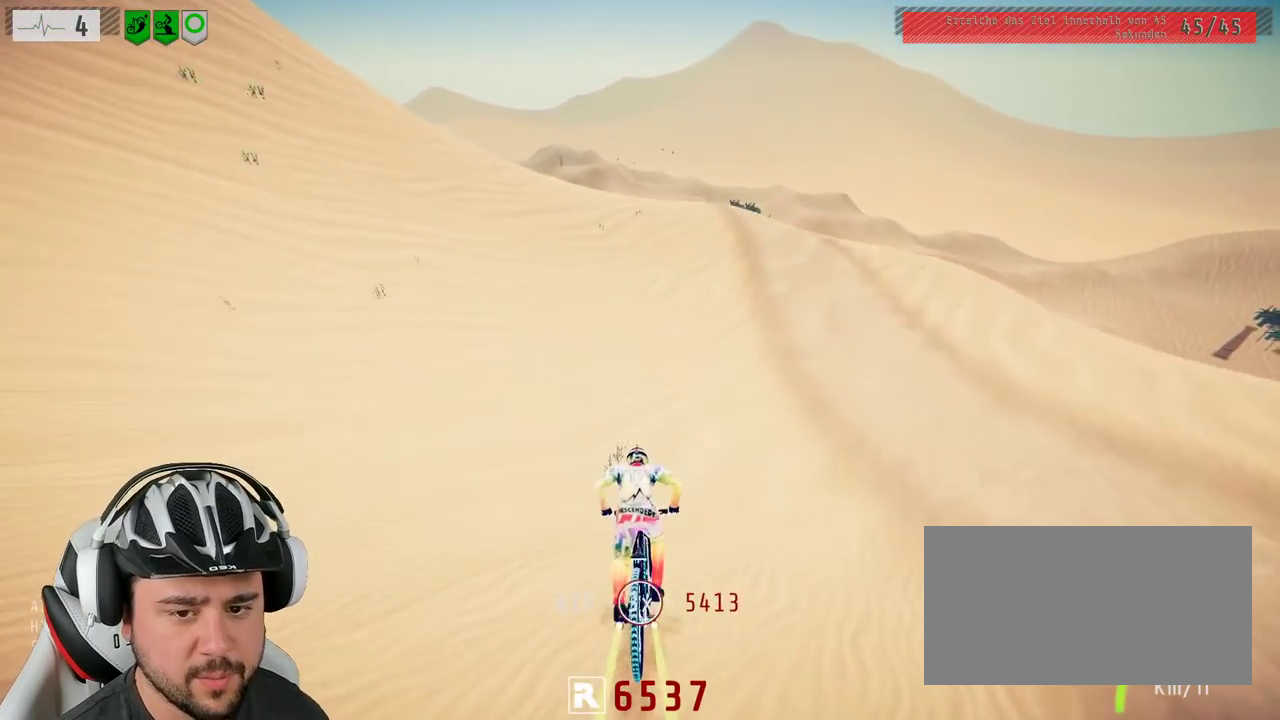
{"buttons": ["R2"], "left_stick": "left", "right_stick": "down", "events": [[83, "left_stick", "center"], [183, "right_stick", "down"], [217, "left_stick", "left"]]}
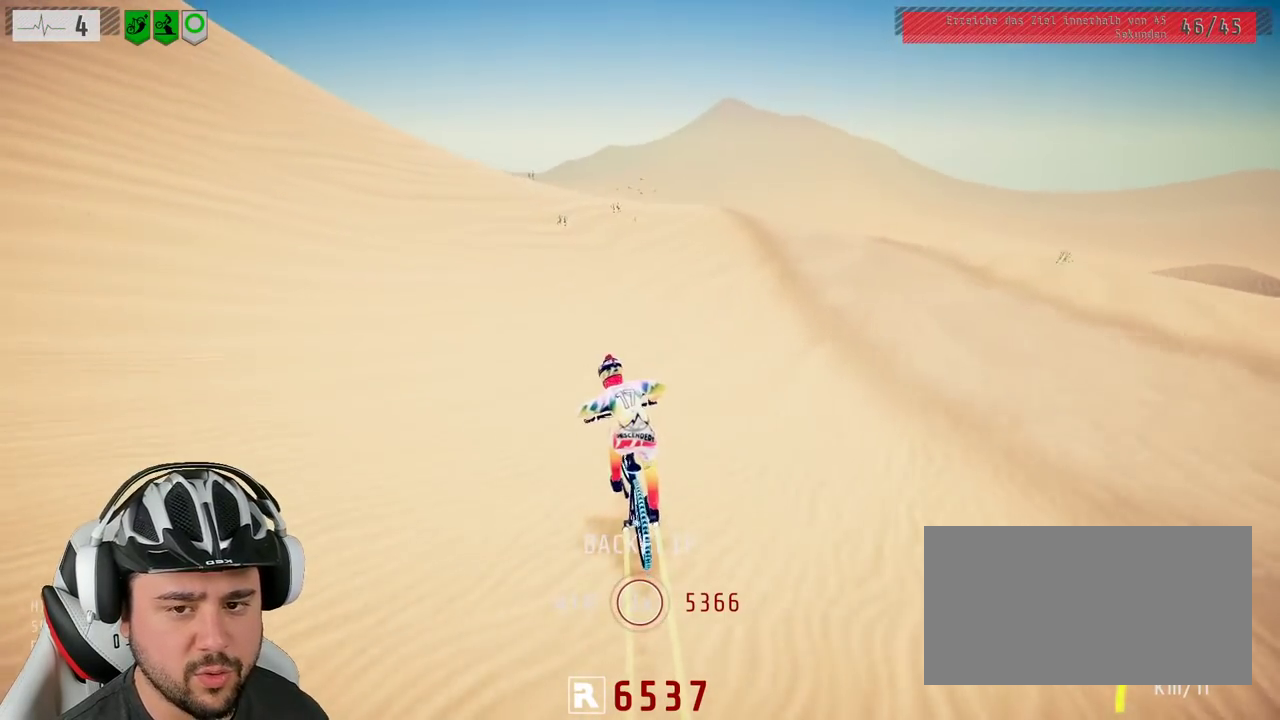
{"buttons": [], "left_stick": "center", "right_stick": "down", "events": [[267, "R2", "up"], [317, "left_stick", "center"]]}
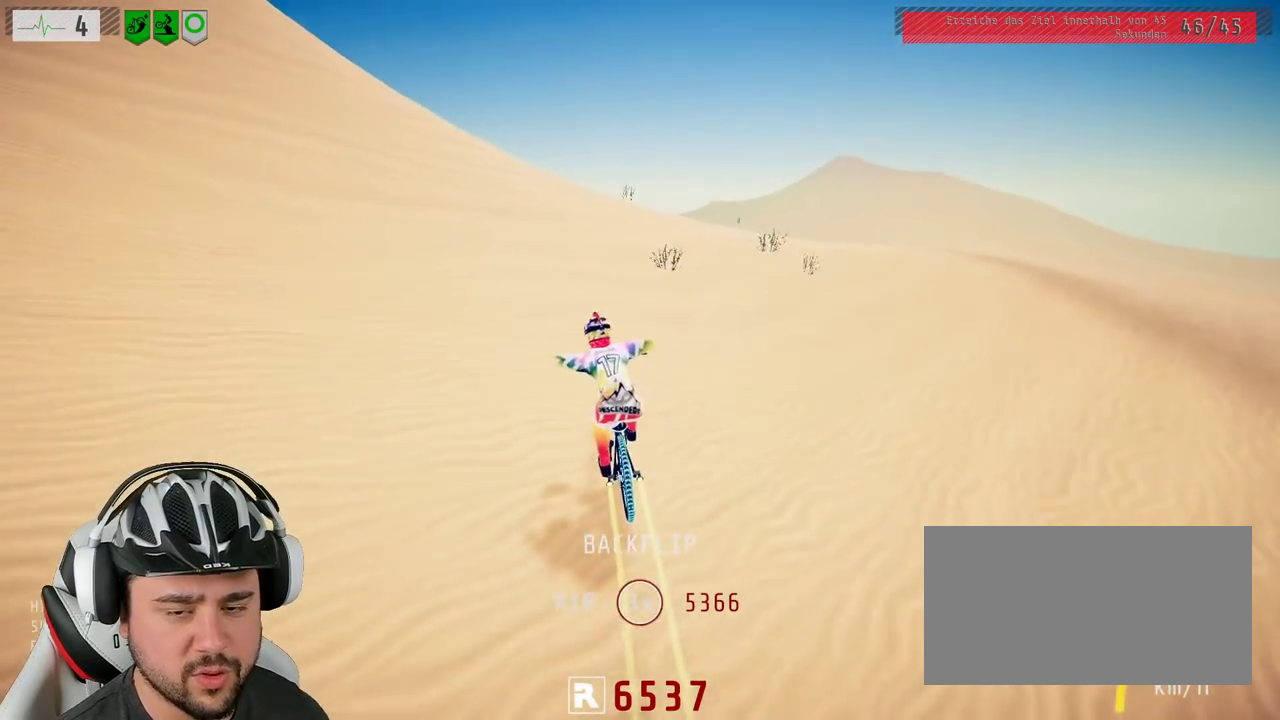
{"buttons": [], "left_stick": "down", "right_stick": "up", "events": [[233, "left_stick", "down"], [300, "right_stick", "up"]]}
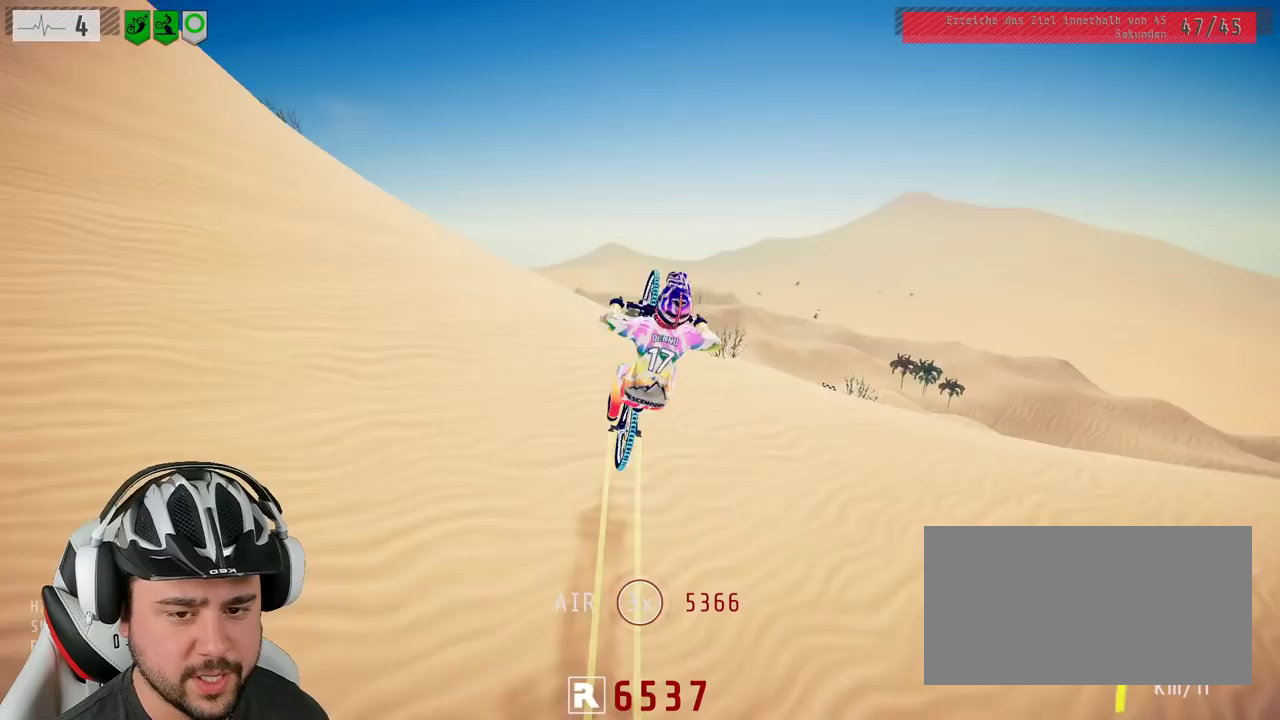
{"buttons": [], "left_stick": "down", "right_stick": "center", "events": [[50, "right_stick", "center"]]}
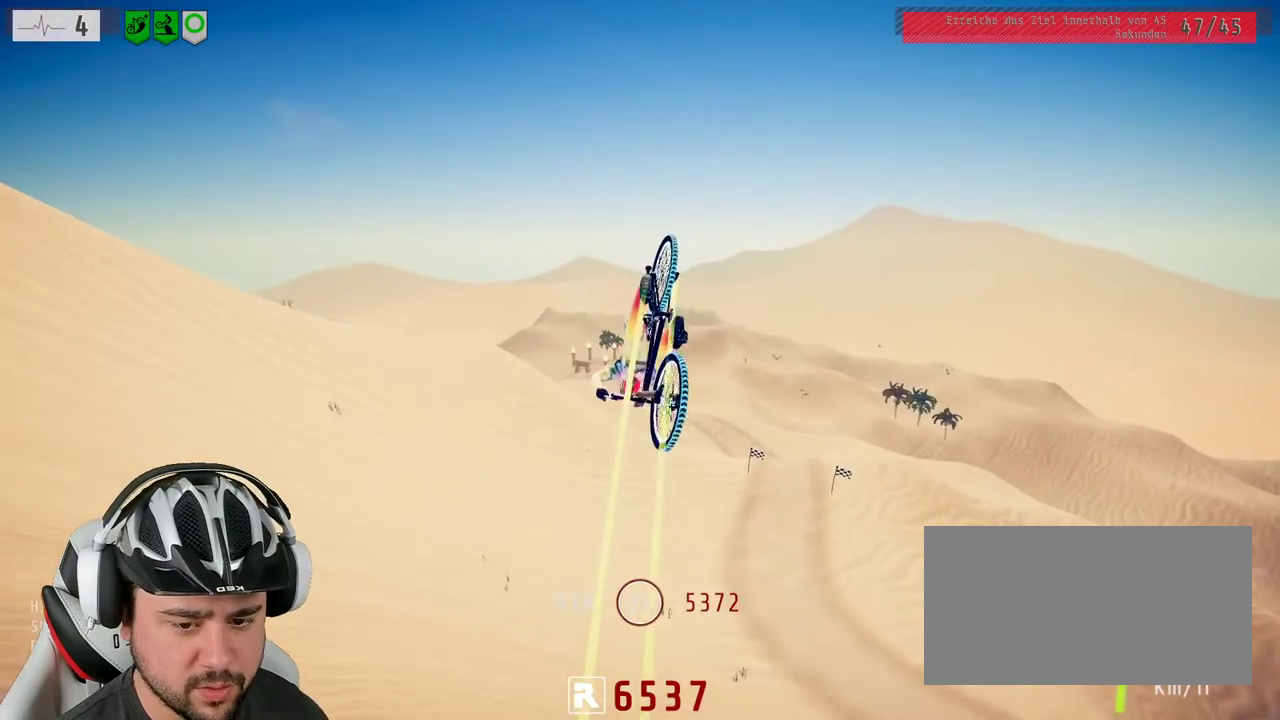
{"buttons": [], "left_stick": "up-right", "right_stick": "center", "events": [[50, "left_stick", "center"], [267, "left_stick", "up-right"]]}